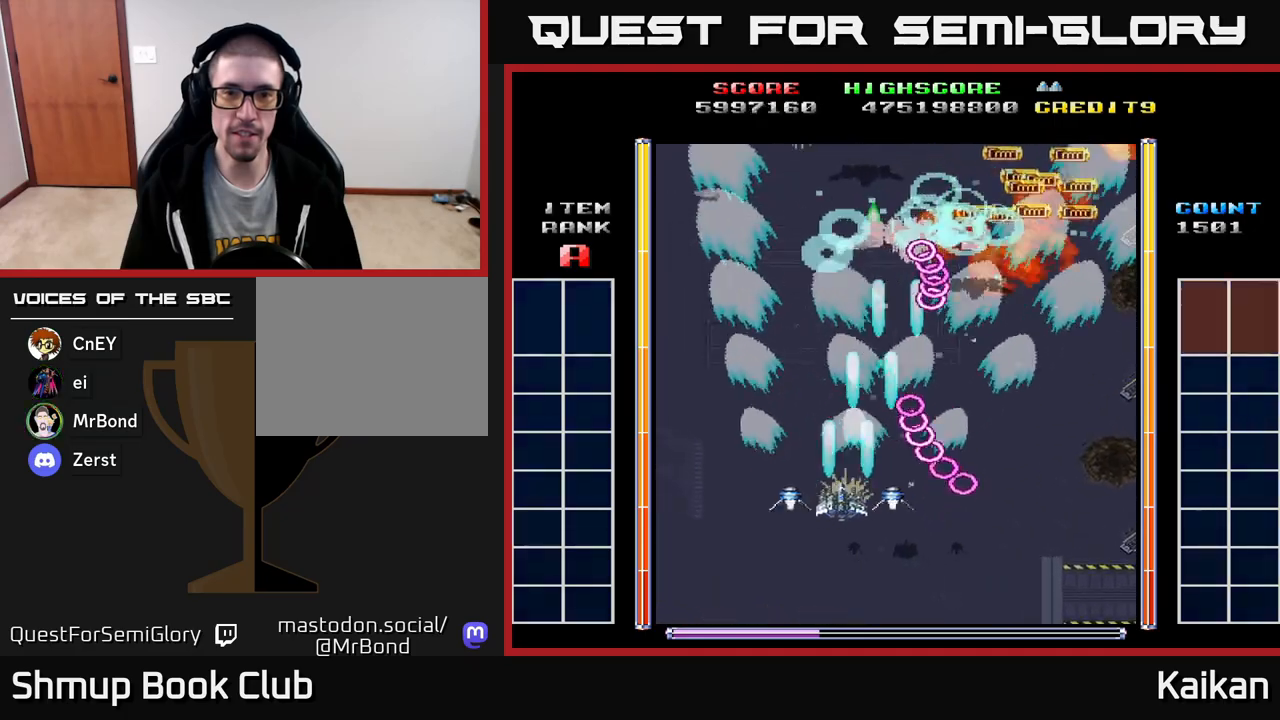
Gameplay with a controller (Xbox layout); each line is a JSON object with the inputs held at the frame after it. "events" lists button and stick changes between this image and that frame as [ms after this image, input, new state], when the widget could be followed in between. Not read: right_stick.
{"buttons": ["A", "X", "DPAD_DOWN", "DPAD_RIGHT"], "left_stick": "center", "events": [[50, "DPAD_UP", "down"], [100, "X", "down"], [283, "DPAD_LEFT", "up"], [350, "DPAD_RIGHT", "down"], [433, "DPAD_UP", "up"], [467, "DPAD_DOWN", "down"]]}
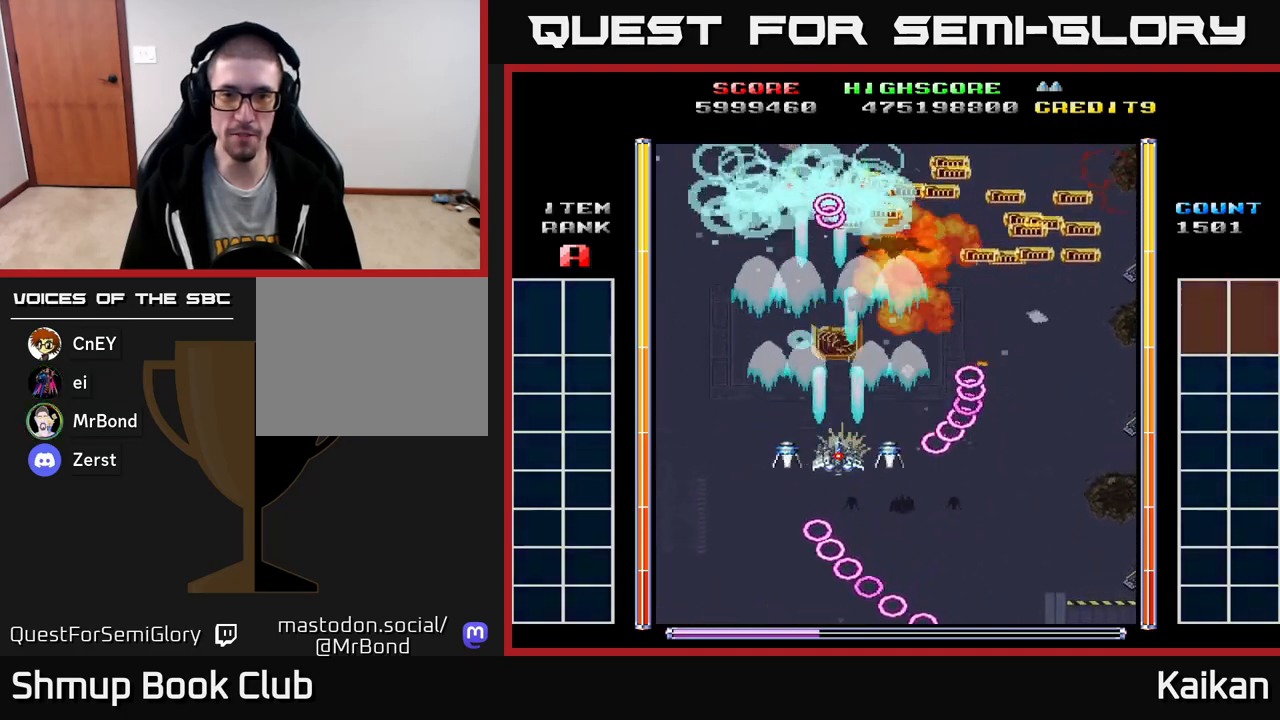
{"buttons": ["A", "DPAD_LEFT"], "left_stick": "center", "events": [[33, "DPAD_RIGHT", "up"], [117, "DPAD_LEFT", "down"], [383, "DPAD_DOWN", "up"], [483, "X", "up"]]}
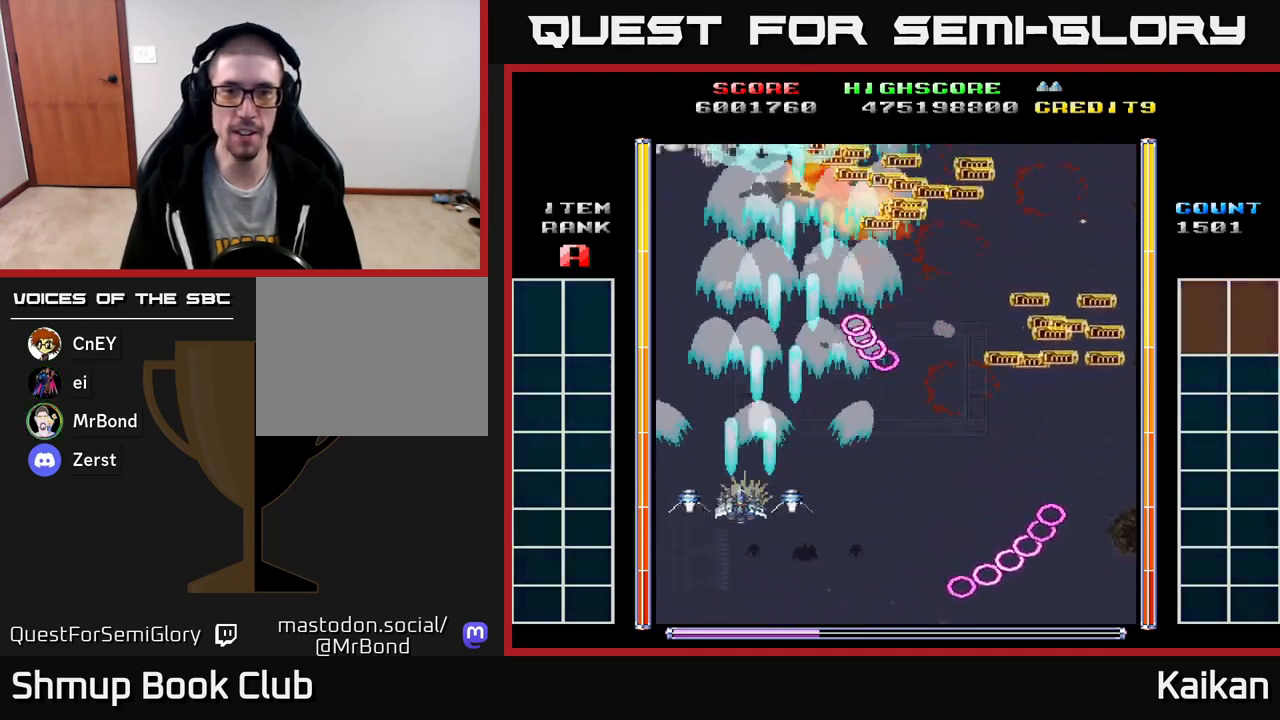
{"buttons": ["A", "X"], "left_stick": "center", "events": [[83, "DPAD_UP", "down"], [183, "DPAD_LEFT", "up"], [233, "DPAD_RIGHT", "down"], [233, "X", "down"], [300, "DPAD_RIGHT", "up"], [350, "DPAD_UP", "up"]]}
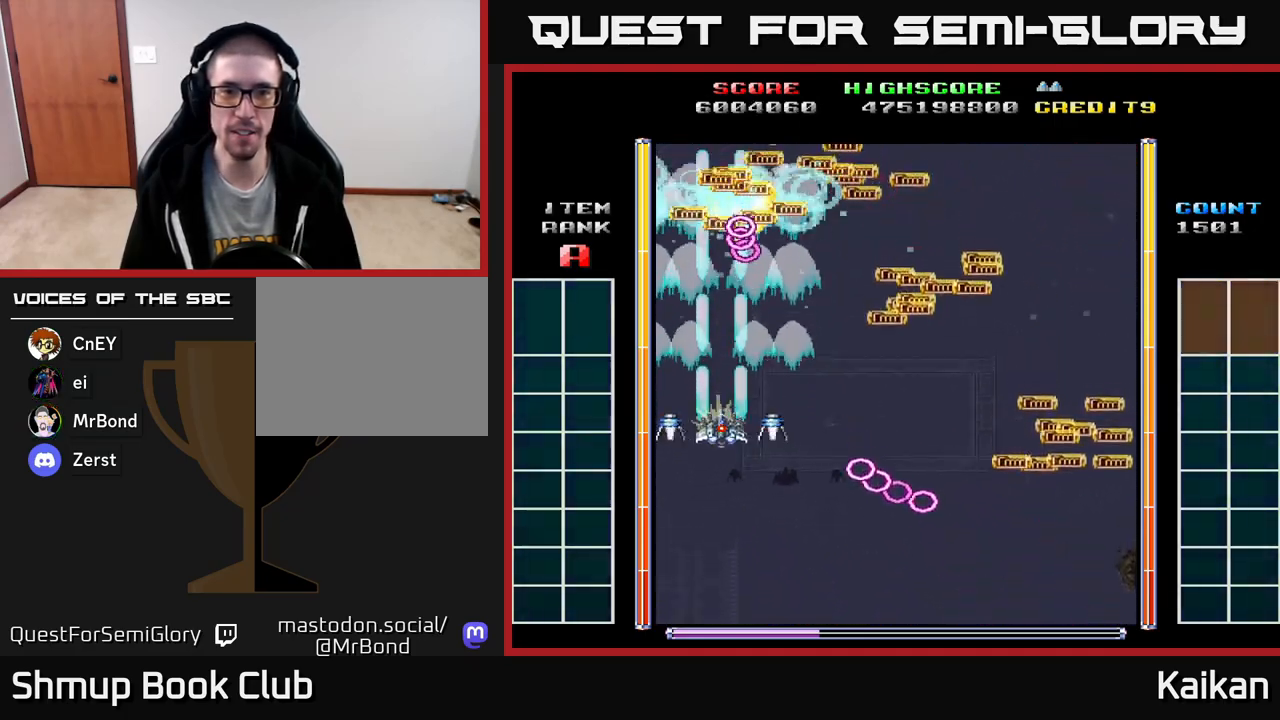
{"buttons": ["DPAD_DOWN", "DPAD_RIGHT"], "left_stick": "center", "events": [[67, "DPAD_DOWN", "down"], [117, "DPAD_RIGHT", "down"], [150, "X", "up"], [167, "A", "up"], [300, "DPAD_DOWN", "up"], [317, "DPAD_DOWN", "down"], [333, "DPAD_DOWN", "up"], [367, "DPAD_DOWN", "down"]]}
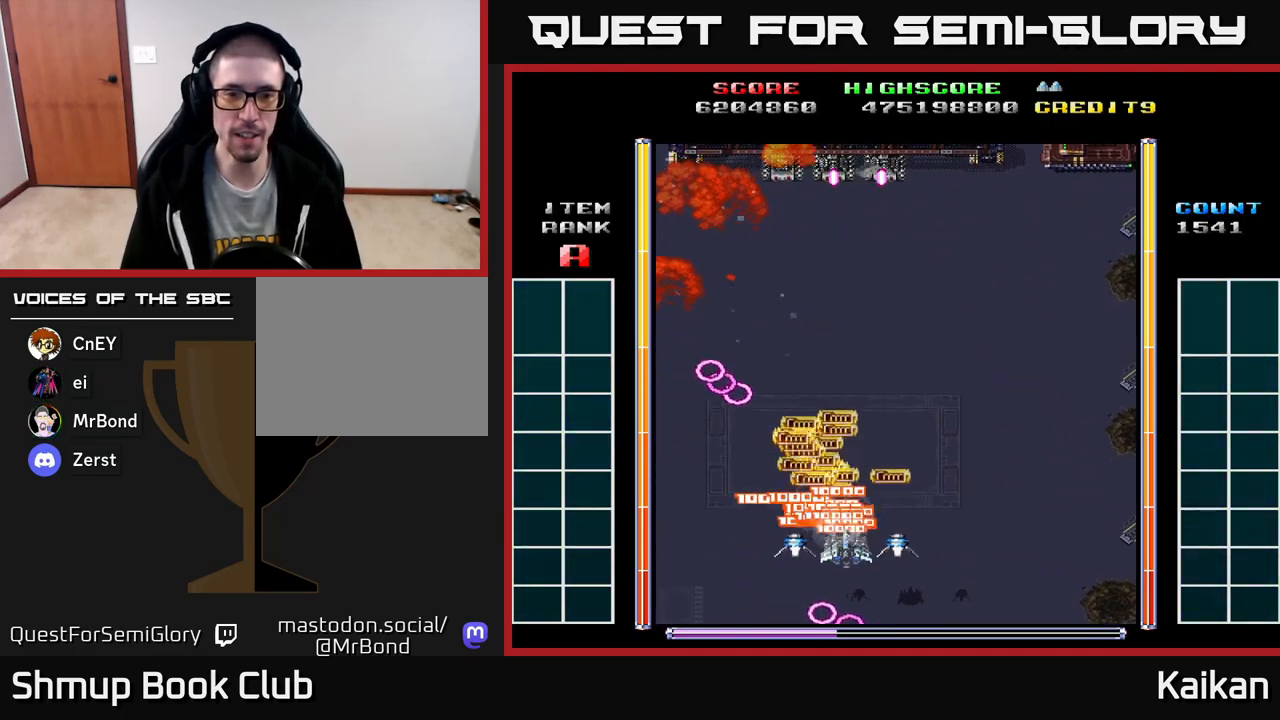
{"buttons": ["A"], "left_stick": "center", "events": [[17, "DPAD_RIGHT", "up"], [200, "DPAD_DOWN", "up"], [317, "A", "down"]]}
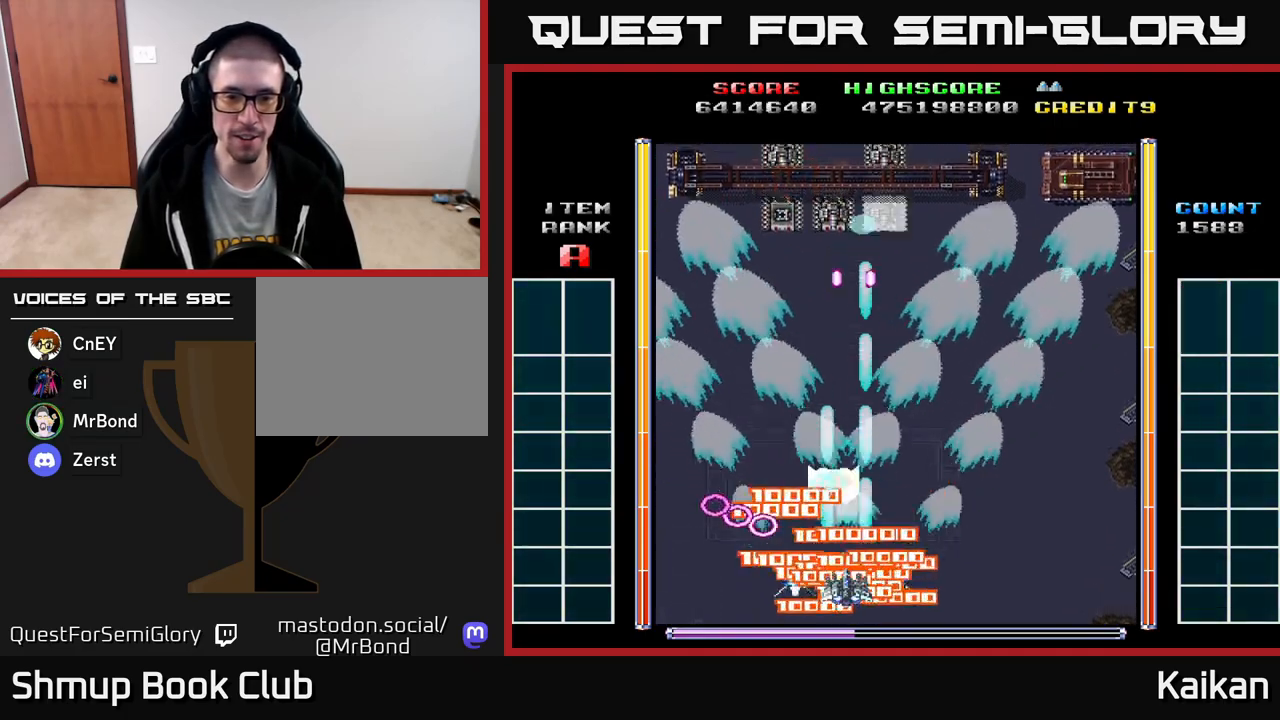
{"buttons": ["A"], "left_stick": "center", "events": [[183, "DPAD_UP", "down"], [283, "DPAD_UP", "up"]]}
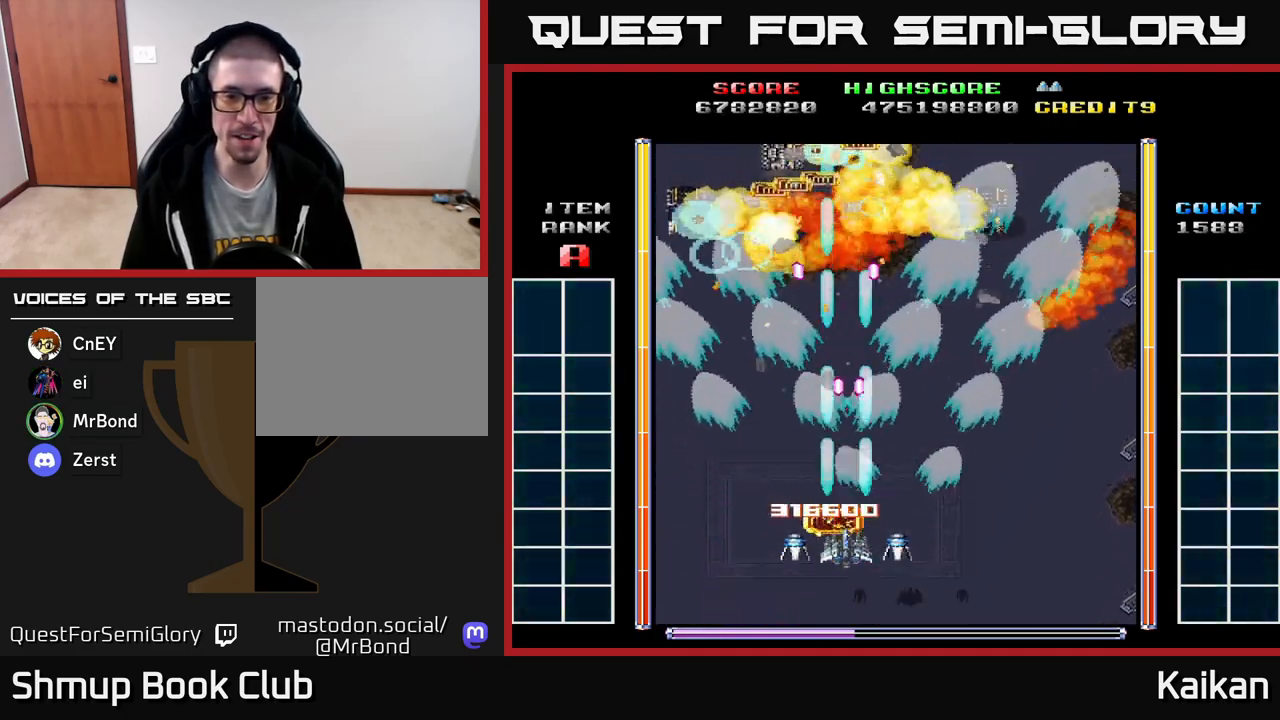
{"buttons": ["A", "DPAD_UP", "DPAD_RIGHT"], "left_stick": "center", "events": [[150, "DPAD_UP", "down"], [183, "DPAD_UP", "up"], [200, "DPAD_RIGHT", "down"], [233, "DPAD_DOWN", "down"], [383, "DPAD_DOWN", "up"], [450, "DPAD_UP", "down"]]}
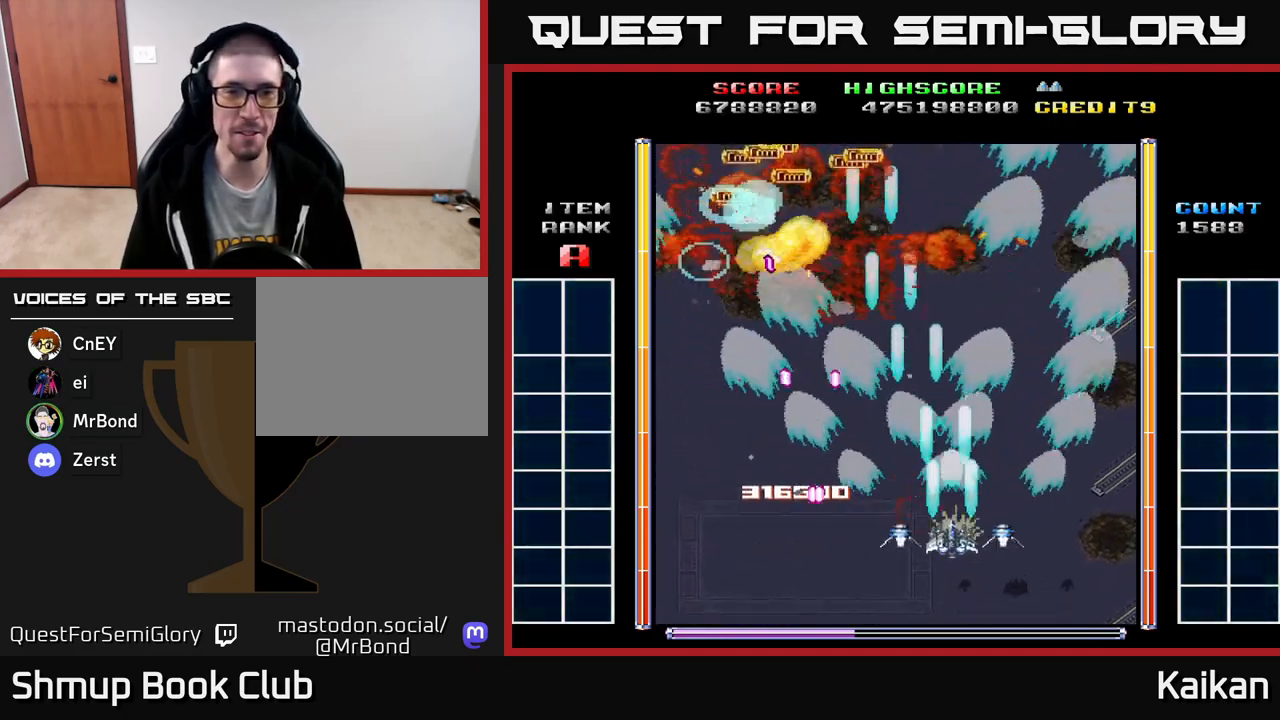
{"buttons": ["A", "DPAD_DOWN", "DPAD_LEFT"], "left_stick": "center", "events": [[17, "DPAD_RIGHT", "up"], [367, "DPAD_LEFT", "down"], [400, "DPAD_UP", "up"], [483, "DPAD_DOWN", "down"]]}
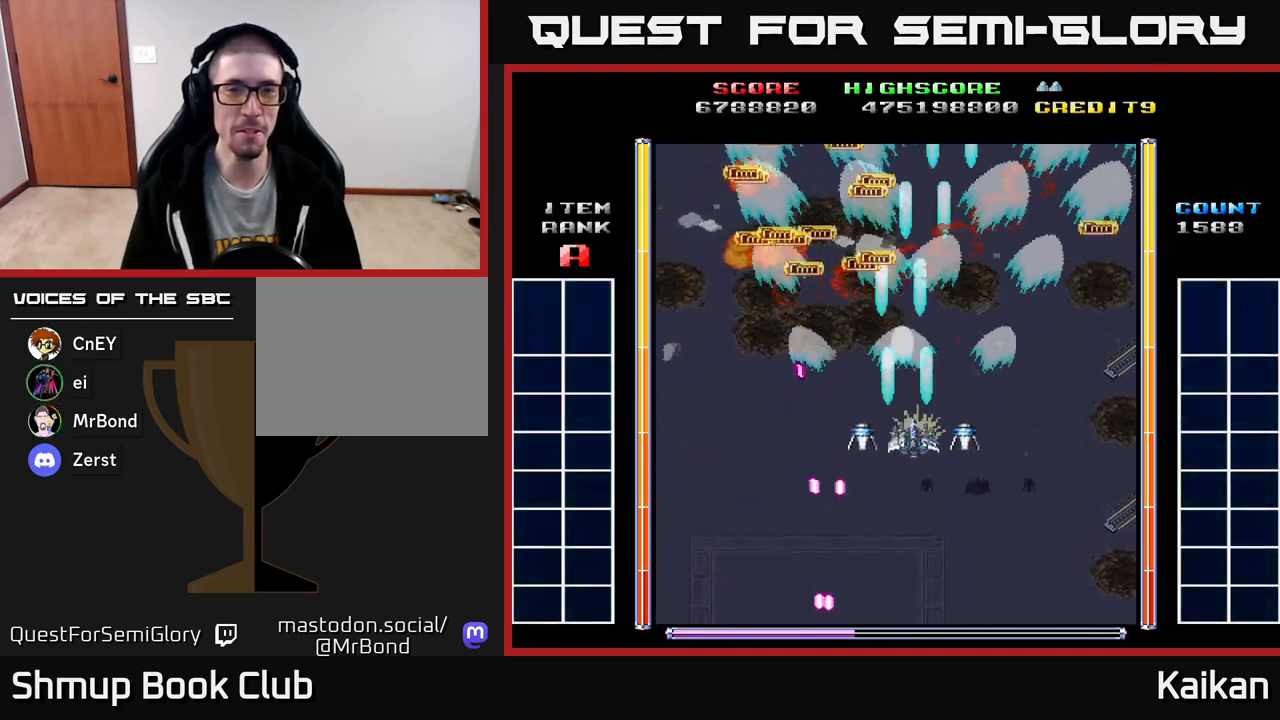
{"buttons": ["DPAD_UP", "DPAD_LEFT"], "left_stick": "center", "events": [[17, "DPAD_LEFT", "up"], [33, "DPAD_RIGHT", "down"], [167, "A", "up"], [183, "DPAD_DOWN", "up"], [267, "DPAD_UP", "down"], [283, "DPAD_RIGHT", "up"], [333, "DPAD_LEFT", "down"]]}
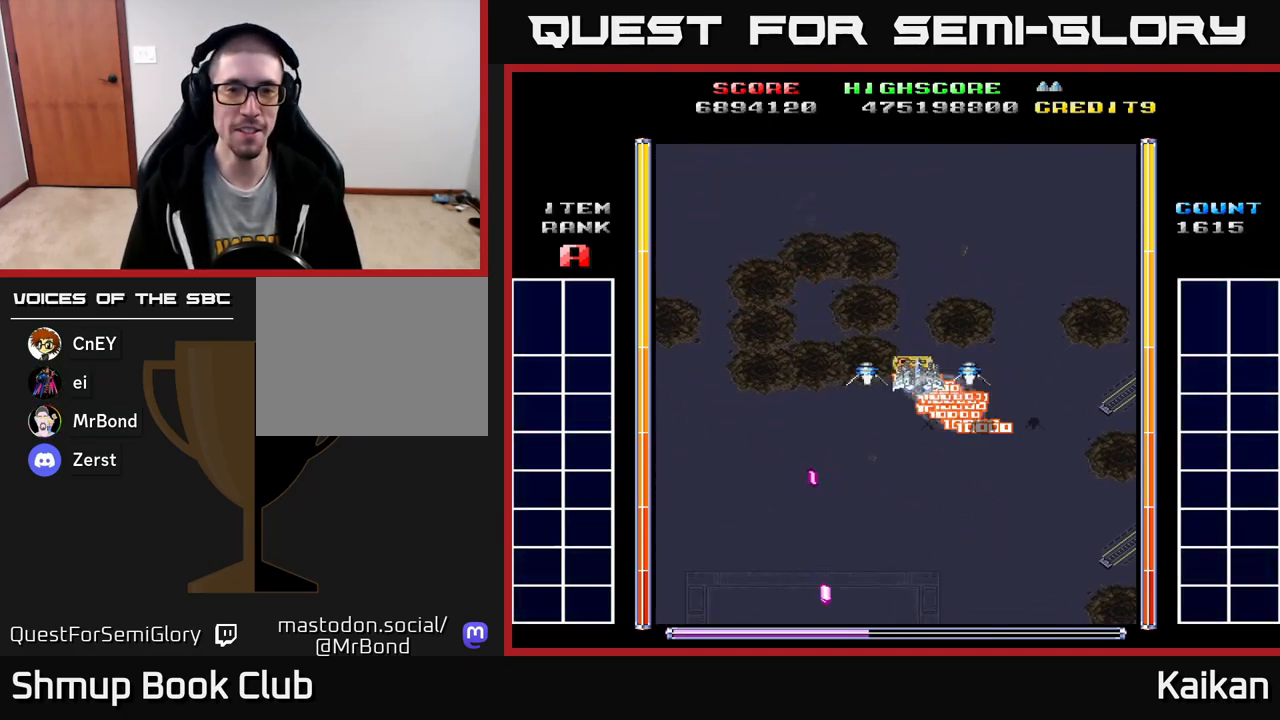
{"buttons": ["A", "DPAD_DOWN", "DPAD_RIGHT"], "left_stick": "center", "events": [[117, "DPAD_UP", "up"], [183, "DPAD_LEFT", "up"], [200, "DPAD_DOWN", "down"], [450, "A", "down"], [483, "DPAD_RIGHT", "down"]]}
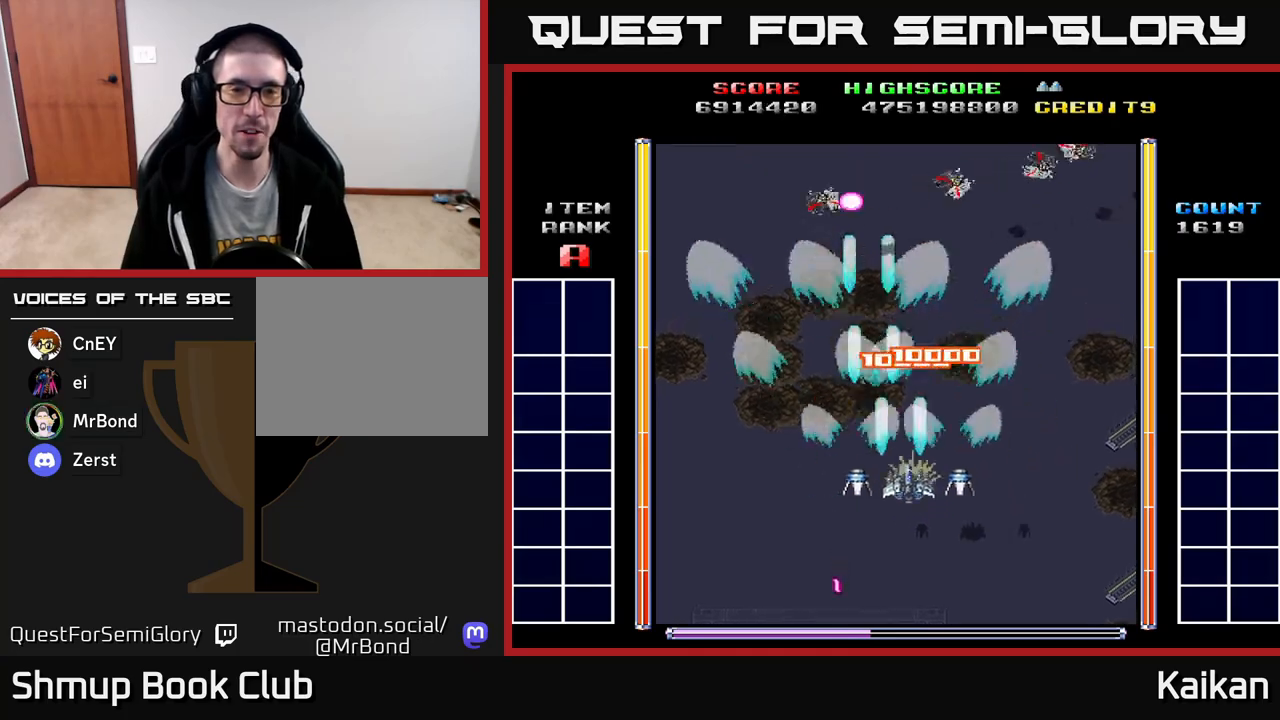
{"buttons": ["A"], "left_stick": "center", "events": [[17, "DPAD_DOWN", "up"], [117, "DPAD_RIGHT", "up"]]}
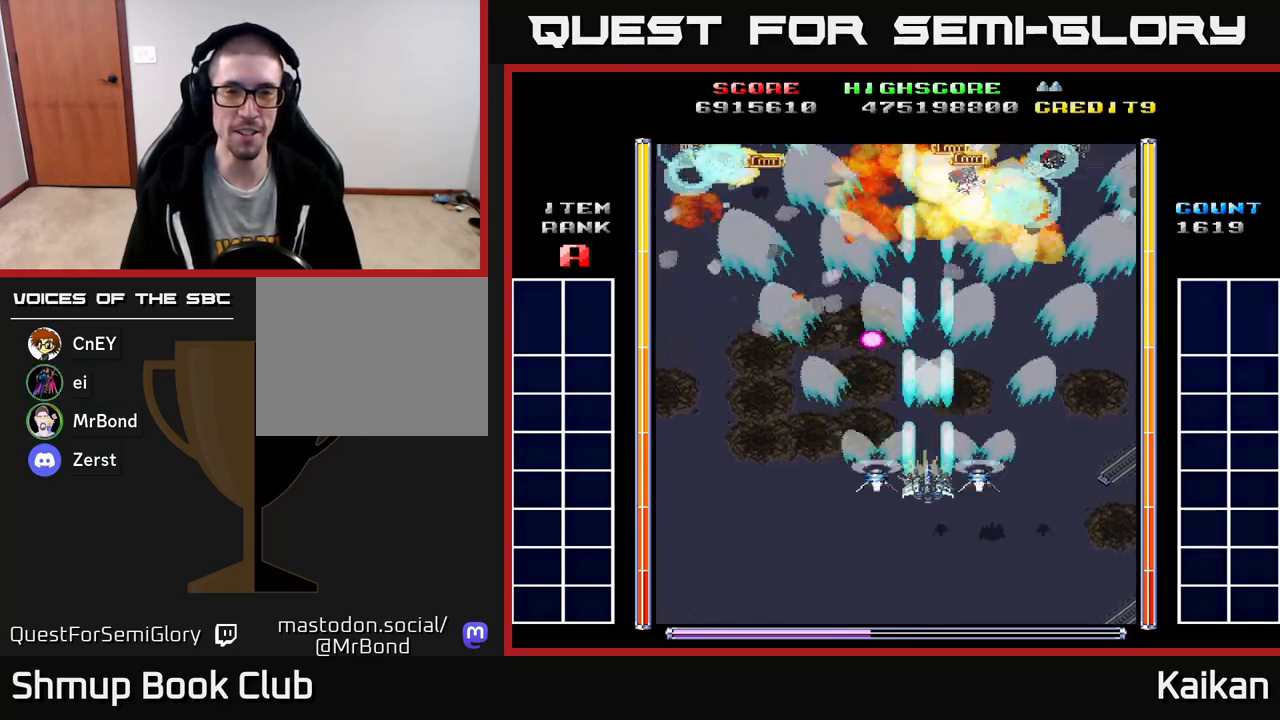
{"buttons": ["A", "DPAD_UP"], "left_stick": "center", "events": [[183, "DPAD_LEFT", "down"], [383, "DPAD_UP", "down"], [417, "DPAD_LEFT", "up"]]}
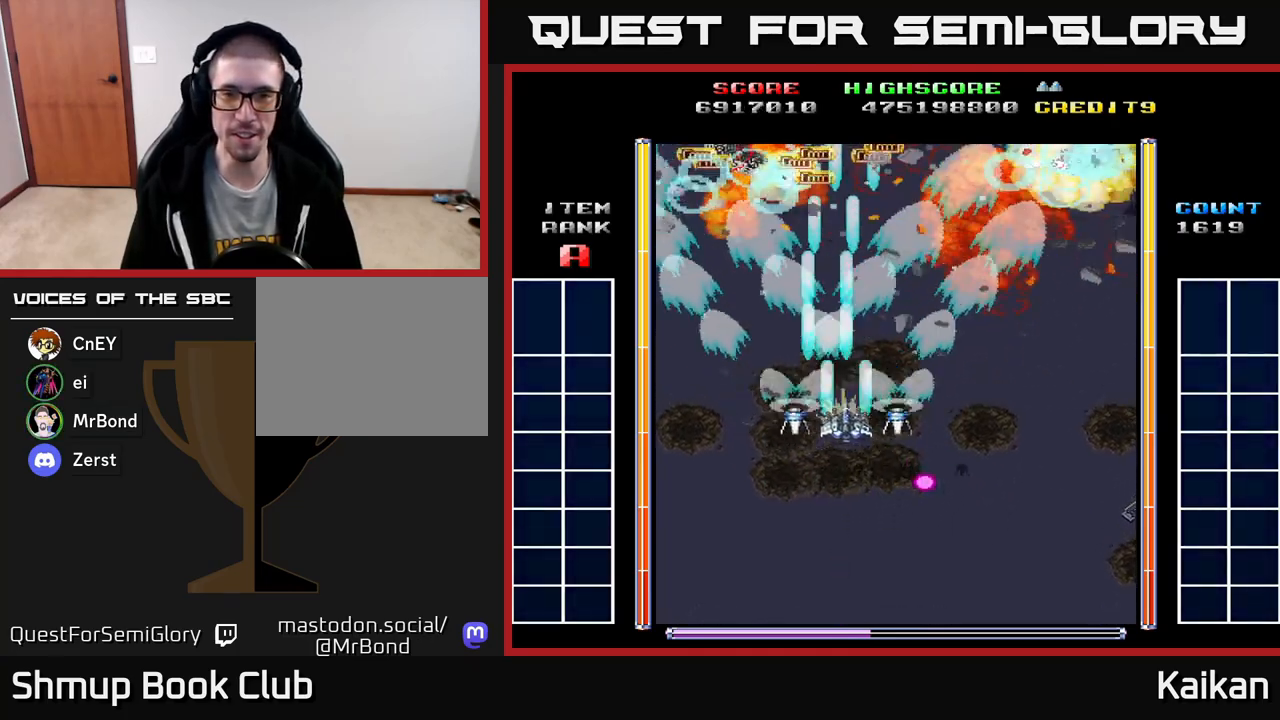
{"buttons": ["A", "DPAD_DOWN"], "left_stick": "center", "events": [[17, "DPAD_RIGHT", "down"], [67, "DPAD_UP", "up"], [150, "DPAD_DOWN", "down"], [267, "DPAD_RIGHT", "up"]]}
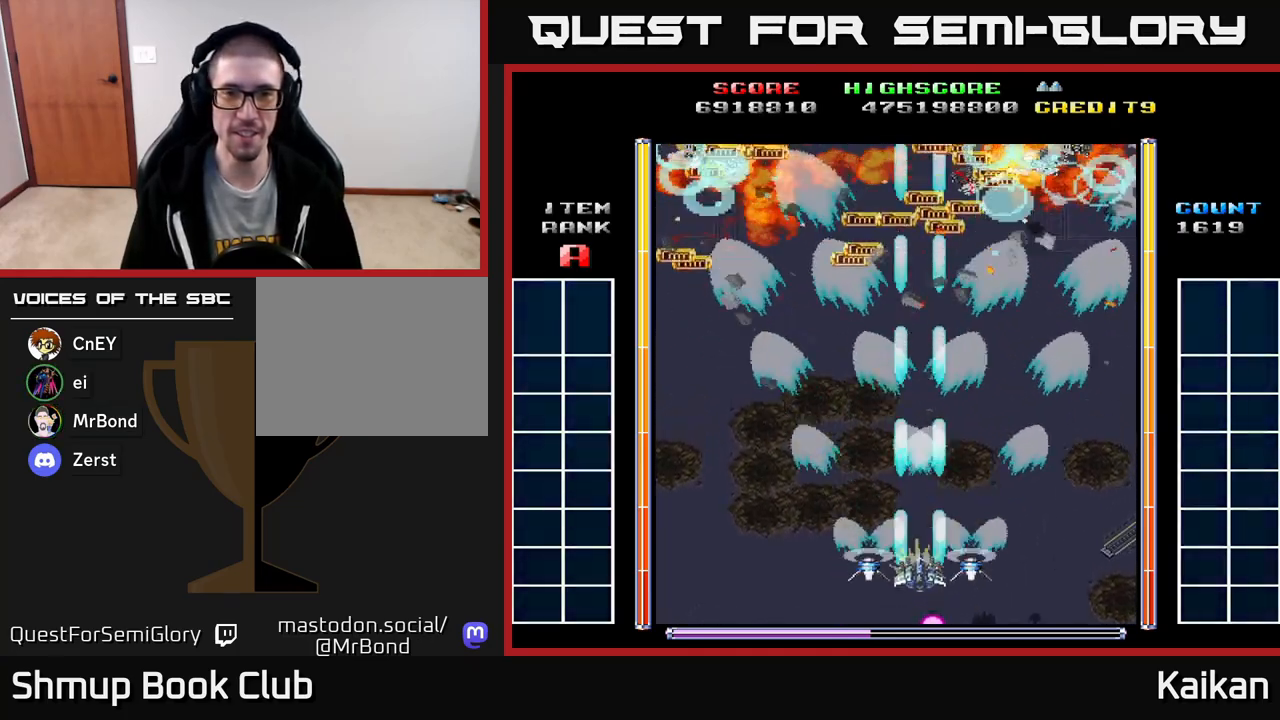
{"buttons": ["A", "DPAD_UP"], "left_stick": "center", "events": [[283, "DPAD_DOWN", "up"], [317, "DPAD_UP", "down"]]}
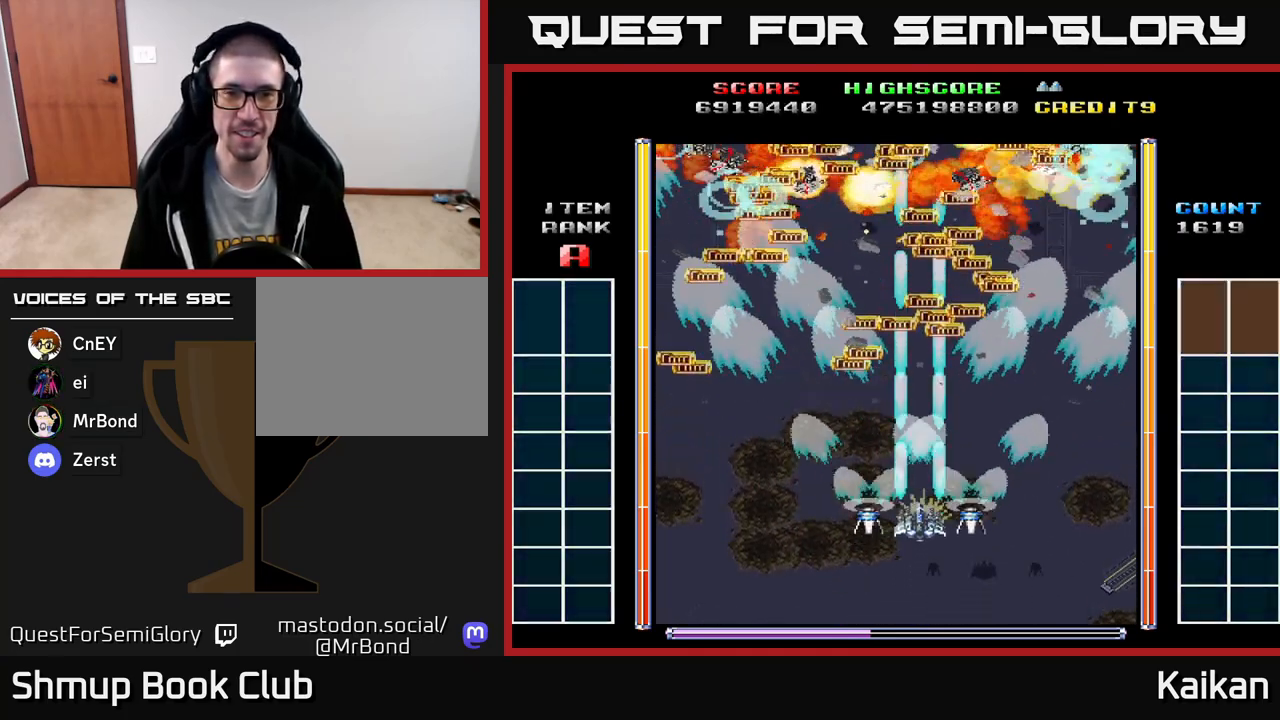
{"buttons": [], "left_stick": "center", "events": [[217, "A", "up"], [250, "DPAD_UP", "up"]]}
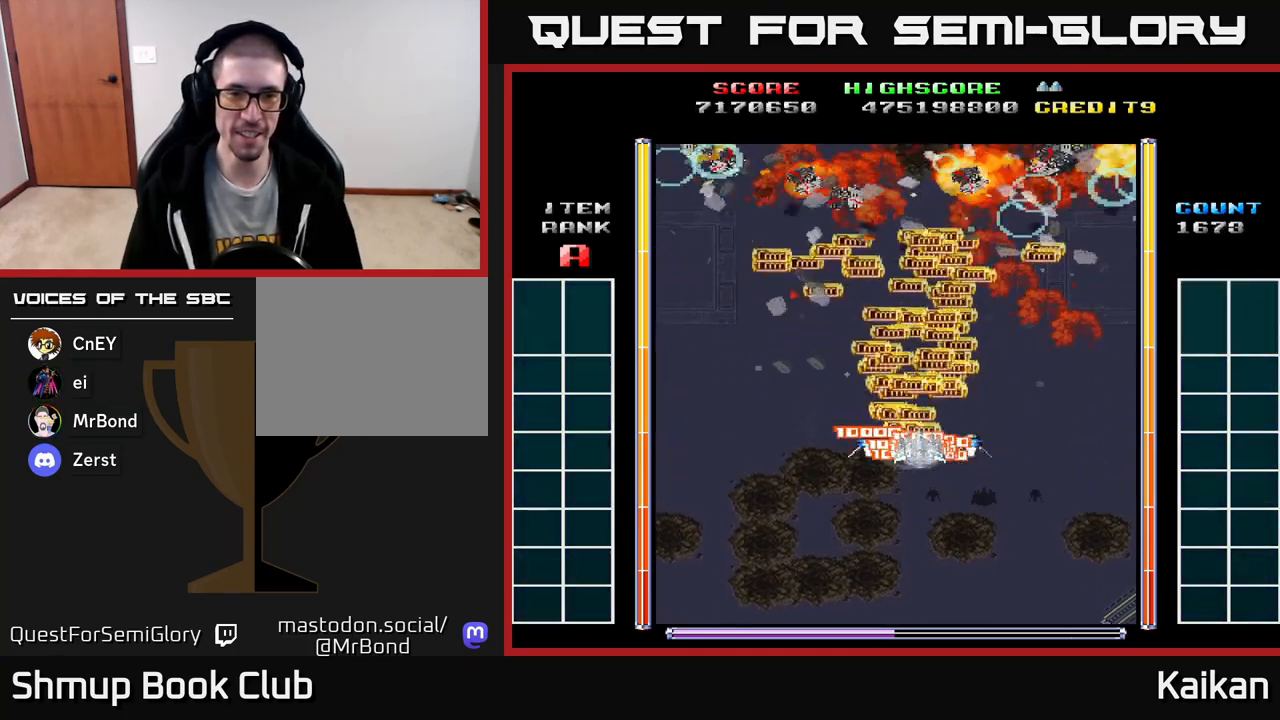
{"buttons": ["A", "DPAD_DOWN"], "left_stick": "center", "events": [[400, "A", "down"], [417, "DPAD_DOWN", "down"]]}
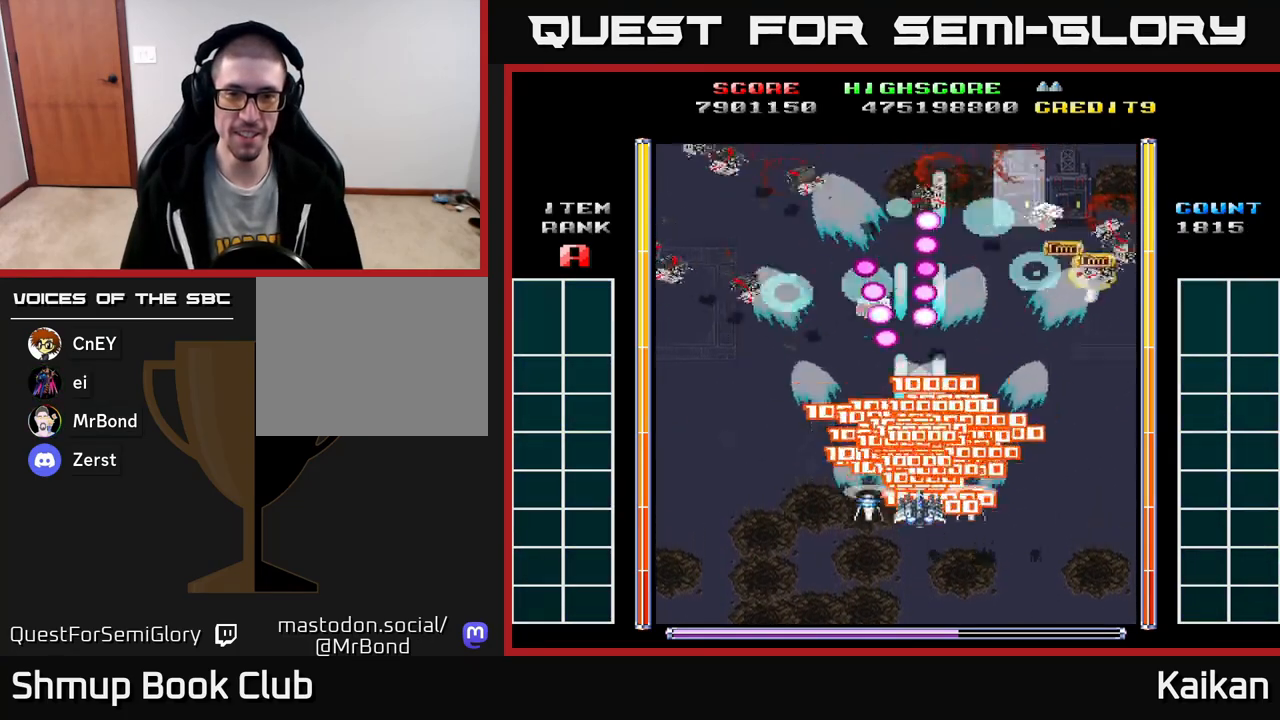
{"buttons": ["A", "DPAD_UP", "DPAD_LEFT"], "left_stick": "center", "events": [[267, "DPAD_LEFT", "down"], [317, "DPAD_DOWN", "up"], [433, "DPAD_UP", "down"]]}
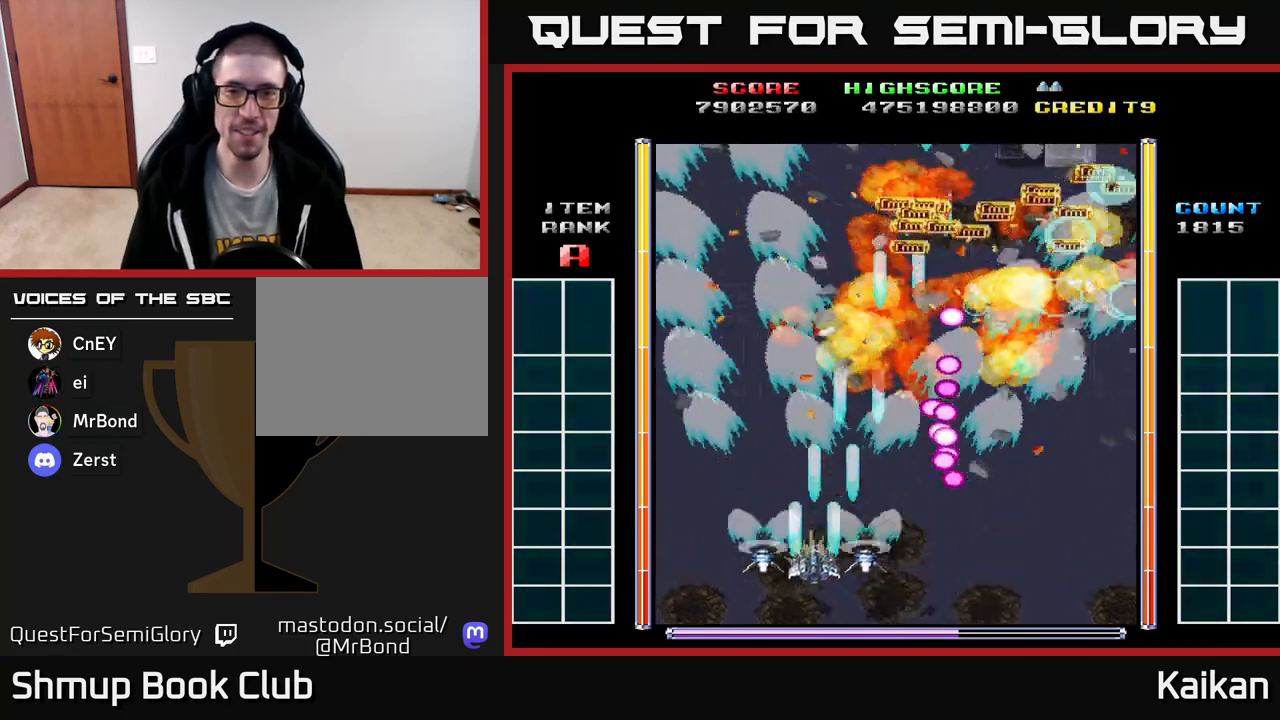
{"buttons": ["DPAD_UP", "DPAD_RIGHT"], "left_stick": "center", "events": [[200, "DPAD_LEFT", "up"], [350, "A", "up"], [467, "DPAD_RIGHT", "down"]]}
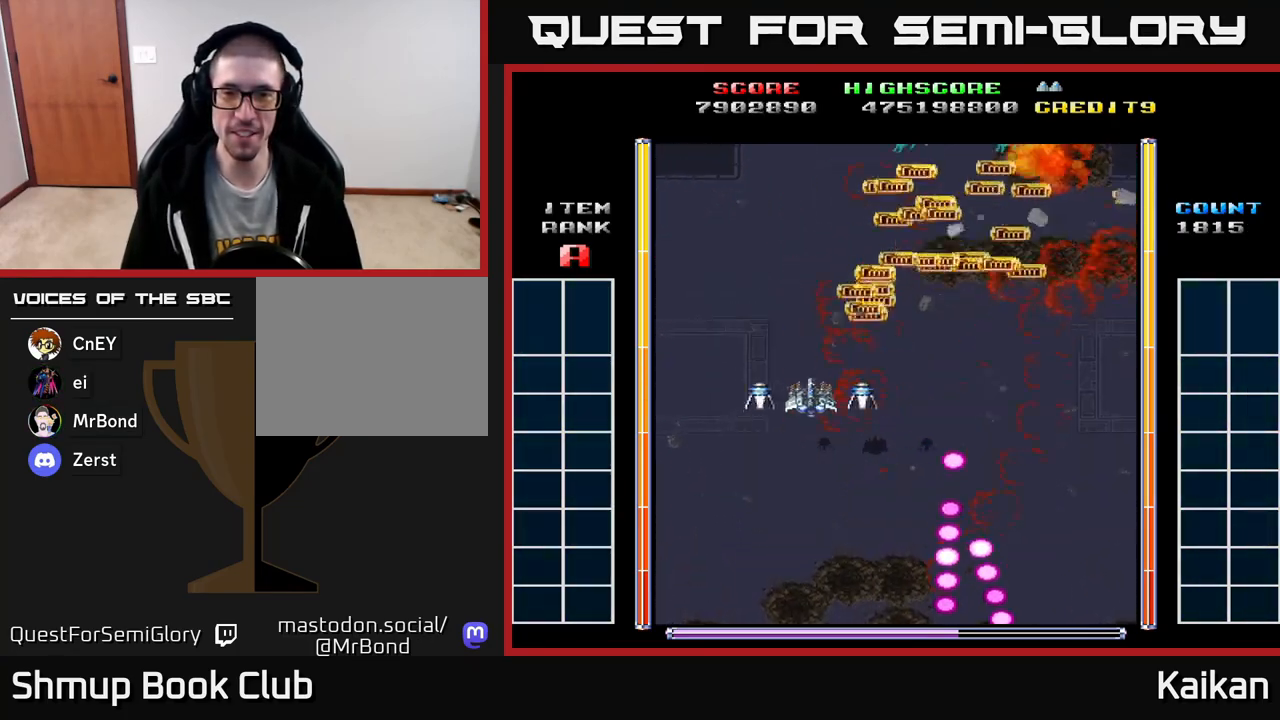
{"buttons": ["A", "DPAD_DOWN"], "left_stick": "center", "events": [[50, "DPAD_UP", "up"], [400, "DPAD_DOWN", "down"], [433, "DPAD_RIGHT", "up"], [450, "A", "down"]]}
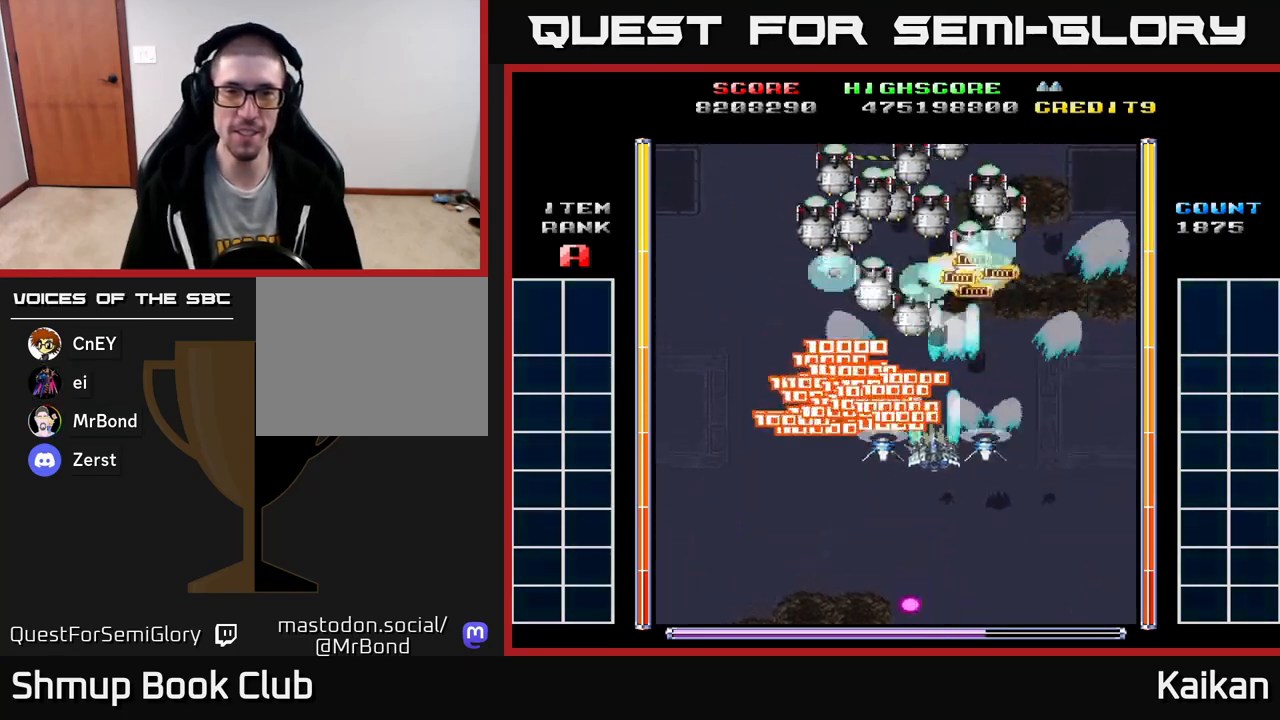
{"buttons": ["A", "DPAD_DOWN", "DPAD_RIGHT"], "left_stick": "center", "events": [[17, "DPAD_LEFT", "down"], [117, "DPAD_DOWN", "up"], [383, "DPAD_DOWN", "down"], [400, "DPAD_LEFT", "up"], [500, "DPAD_RIGHT", "down"]]}
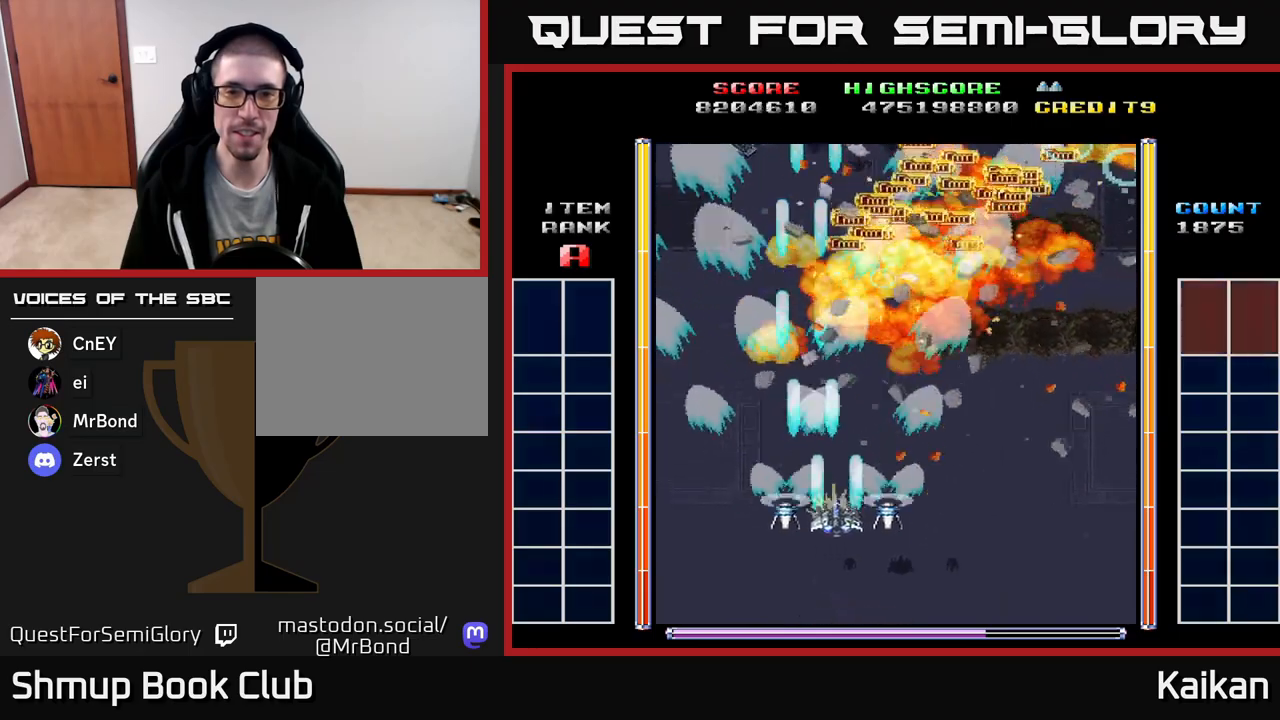
{"buttons": ["A", "DPAD_LEFT"], "left_stick": "center", "events": [[33, "DPAD_DOWN", "up"], [467, "DPAD_RIGHT", "up"], [500, "DPAD_LEFT", "down"]]}
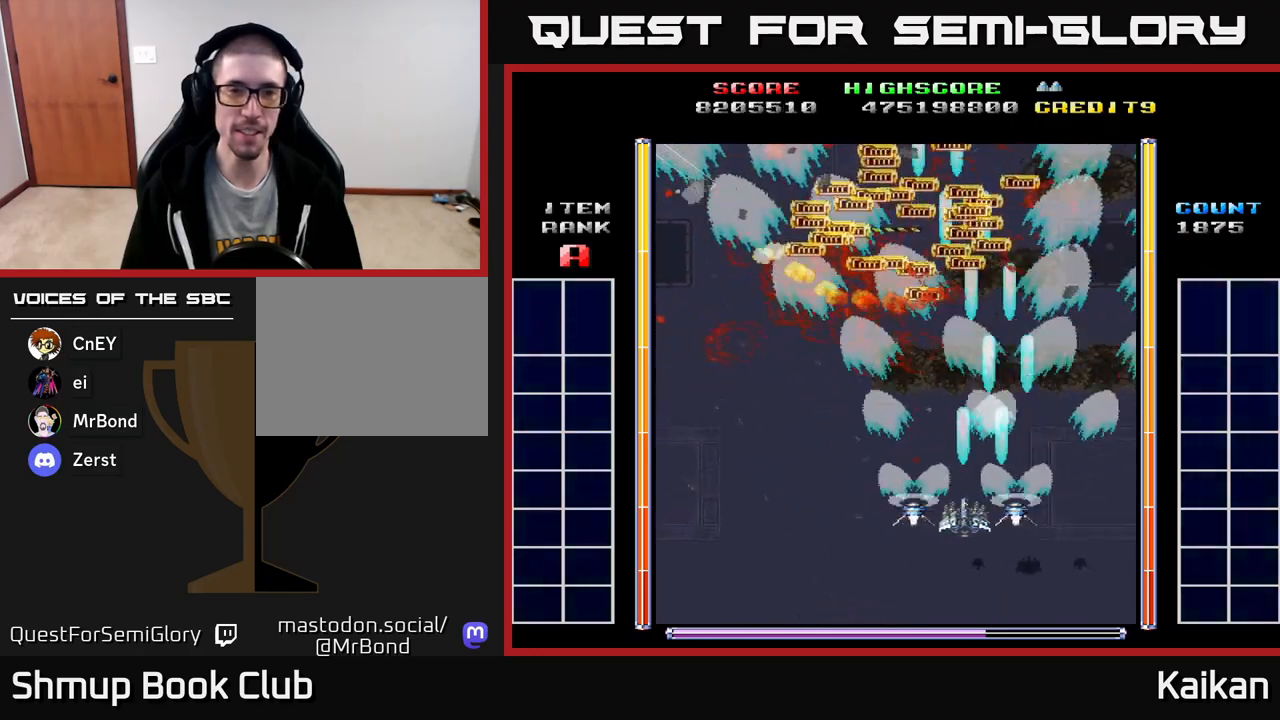
{"buttons": ["A", "DPAD_LEFT"], "left_stick": "center", "events": []}
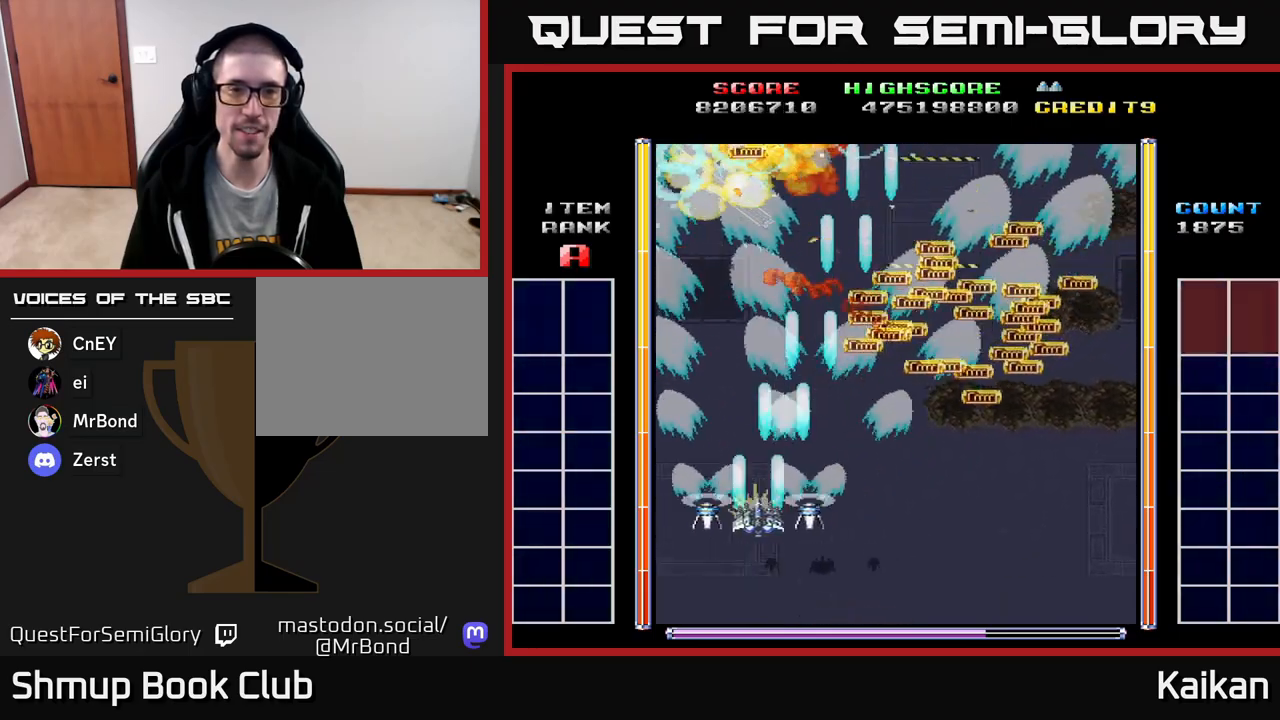
{"buttons": ["A", "DPAD_RIGHT"], "left_stick": "center", "events": [[83, "DPAD_LEFT", "up"], [100, "DPAD_RIGHT", "down"], [350, "DPAD_DOWN", "down"], [500, "DPAD_DOWN", "up"]]}
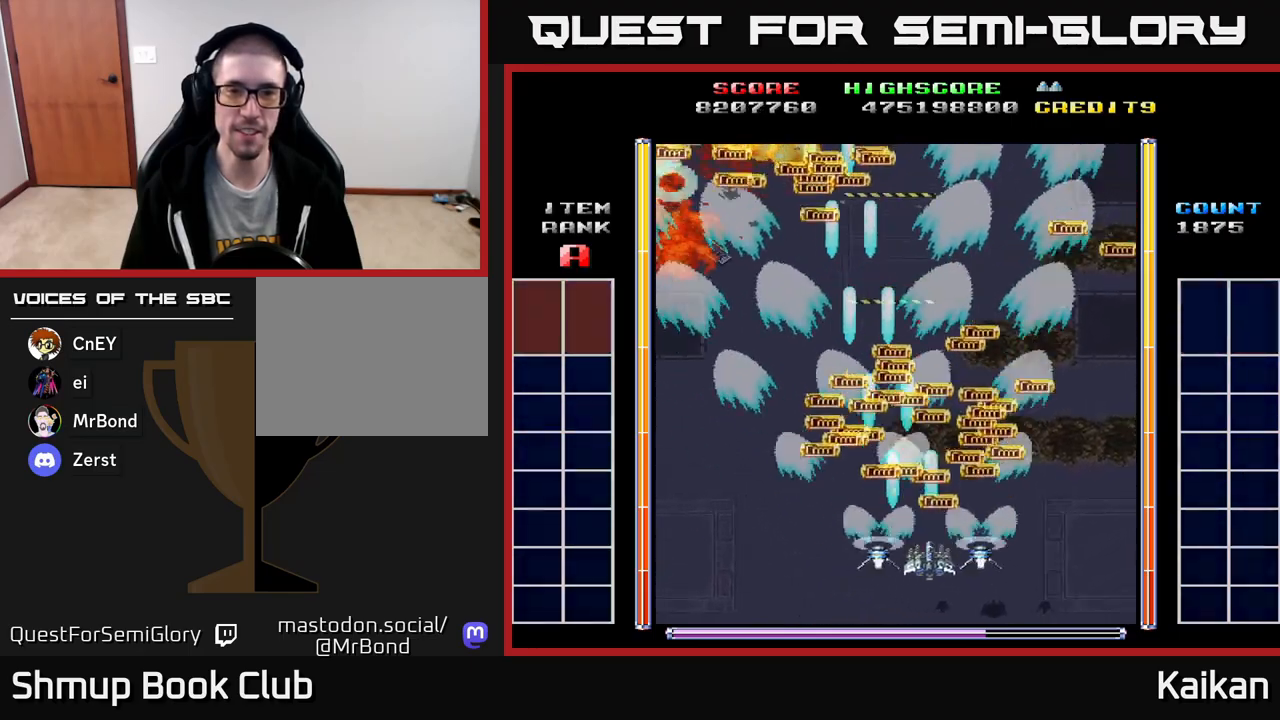
{"buttons": ["DPAD_UP", "DPAD_LEFT"], "left_stick": "center", "events": [[317, "A", "up"], [350, "DPAD_RIGHT", "up"], [367, "DPAD_LEFT", "down"], [367, "DPAD_UP", "down"]]}
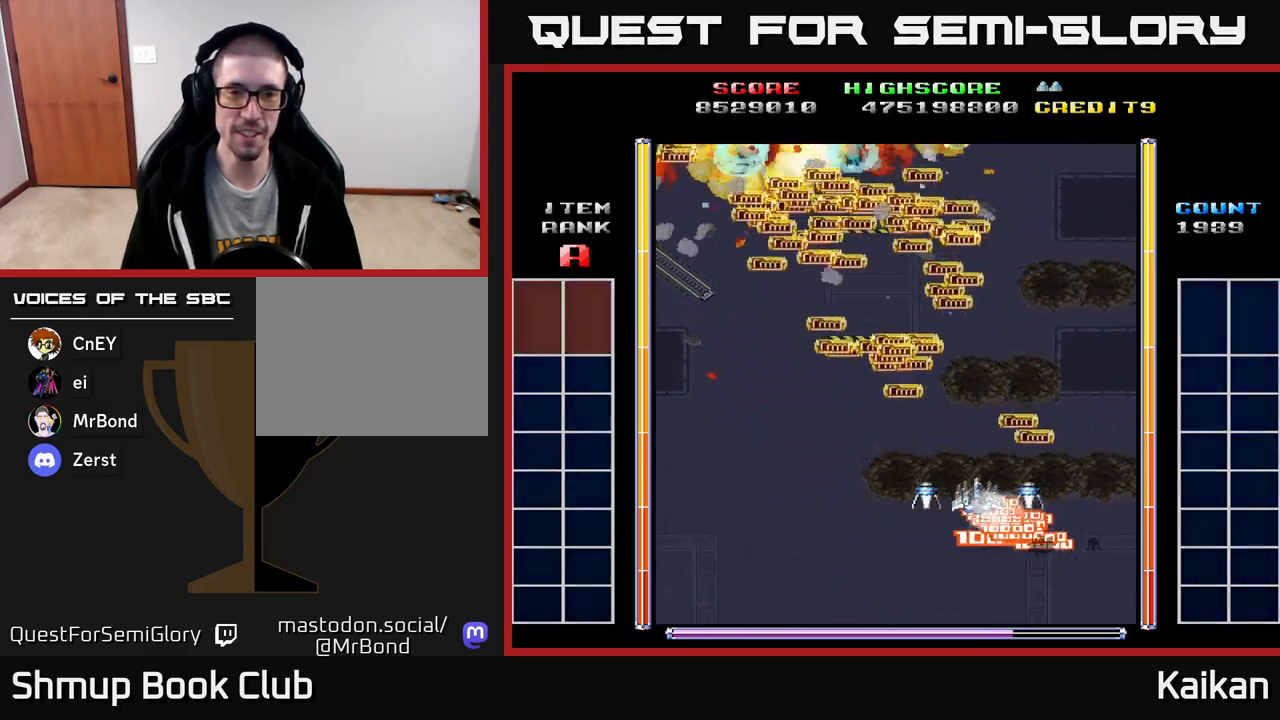
{"buttons": ["A", "DPAD_DOWN"], "left_stick": "center", "events": [[283, "DPAD_UP", "up"], [350, "DPAD_LEFT", "up"], [367, "DPAD_DOWN", "down"], [467, "A", "down"]]}
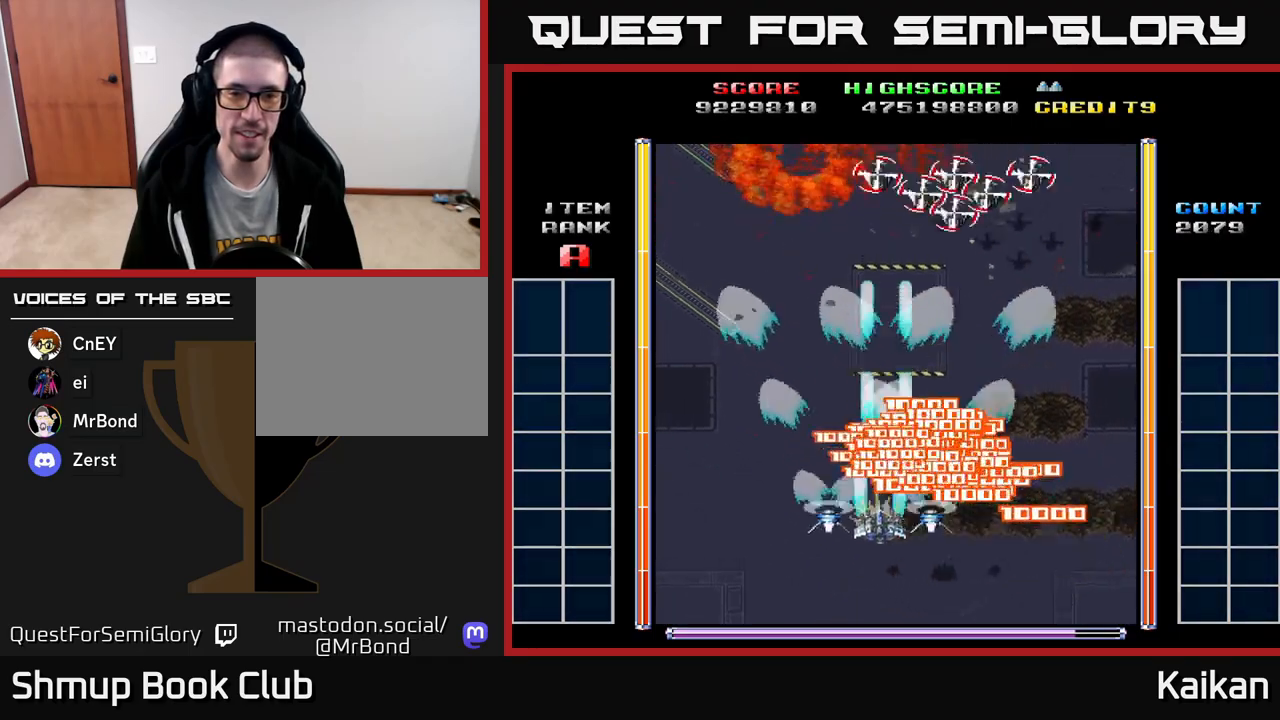
{"buttons": ["A", "DPAD_RIGHT"], "left_stick": "center", "events": [[67, "DPAD_LEFT", "down"], [117, "DPAD_DOWN", "up"], [233, "DPAD_LEFT", "up"], [233, "DPAD_UP", "down"], [250, "DPAD_UP", "up"], [267, "DPAD_RIGHT", "down"]]}
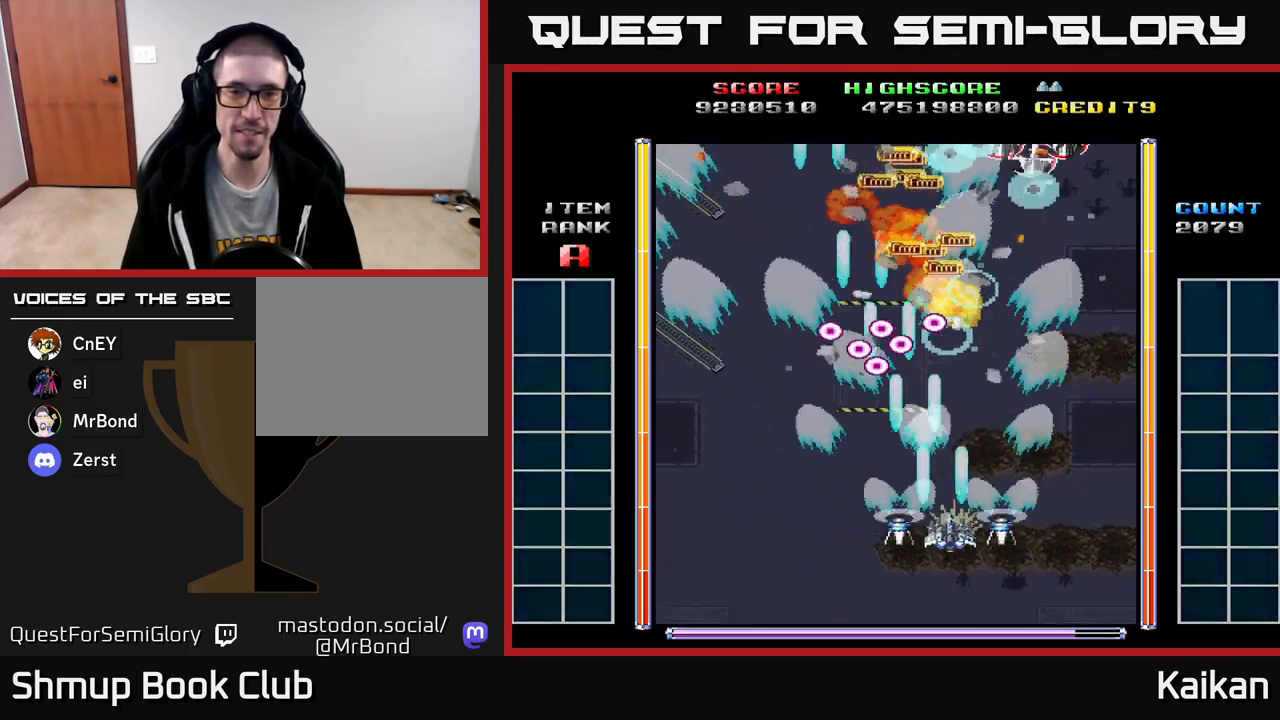
{"buttons": ["A", "DPAD_UP", "DPAD_LEFT"], "left_stick": "center", "events": [[233, "DPAD_UP", "down"], [267, "DPAD_RIGHT", "up"], [417, "DPAD_LEFT", "down"]]}
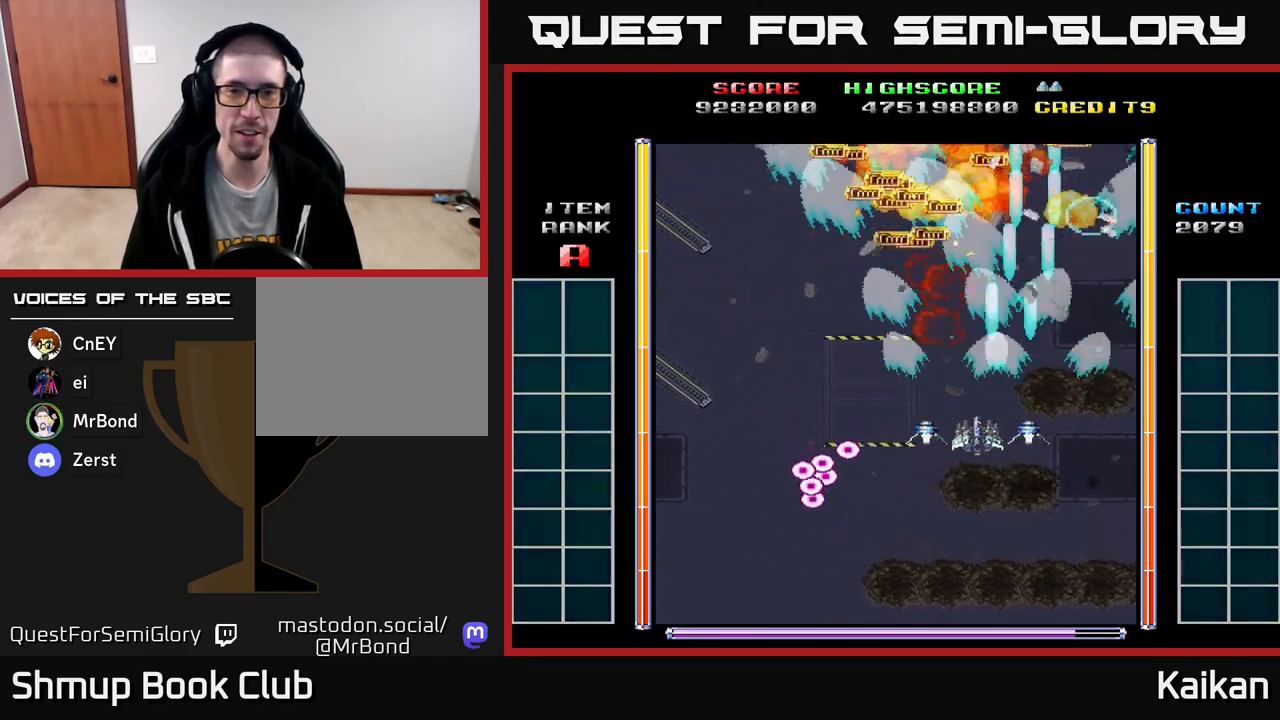
{"buttons": ["A", "DPAD_DOWN", "DPAD_RIGHT"], "left_stick": "center", "events": [[17, "DPAD_UP", "up"], [400, "DPAD_DOWN", "down"], [417, "DPAD_LEFT", "up"], [500, "DPAD_RIGHT", "down"]]}
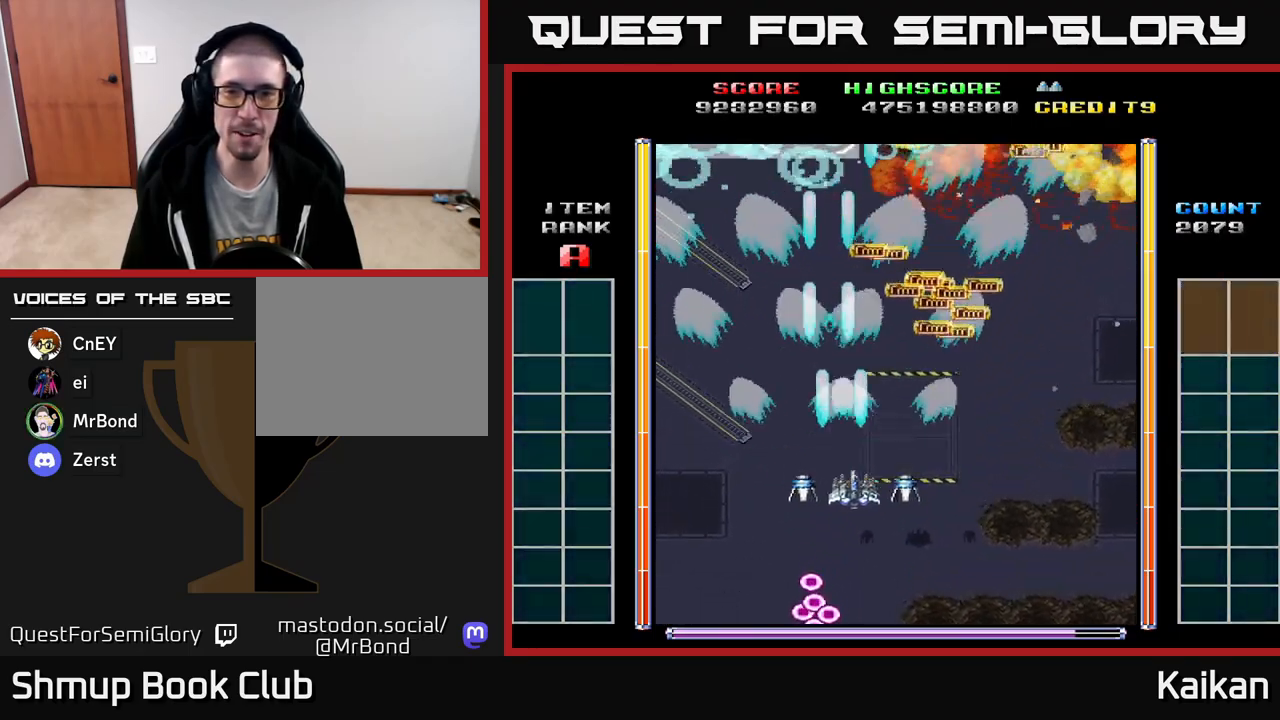
{"buttons": ["A", "DPAD_LEFT"], "left_stick": "center", "events": [[383, "DPAD_DOWN", "up"], [417, "DPAD_RIGHT", "up"], [450, "DPAD_LEFT", "down"]]}
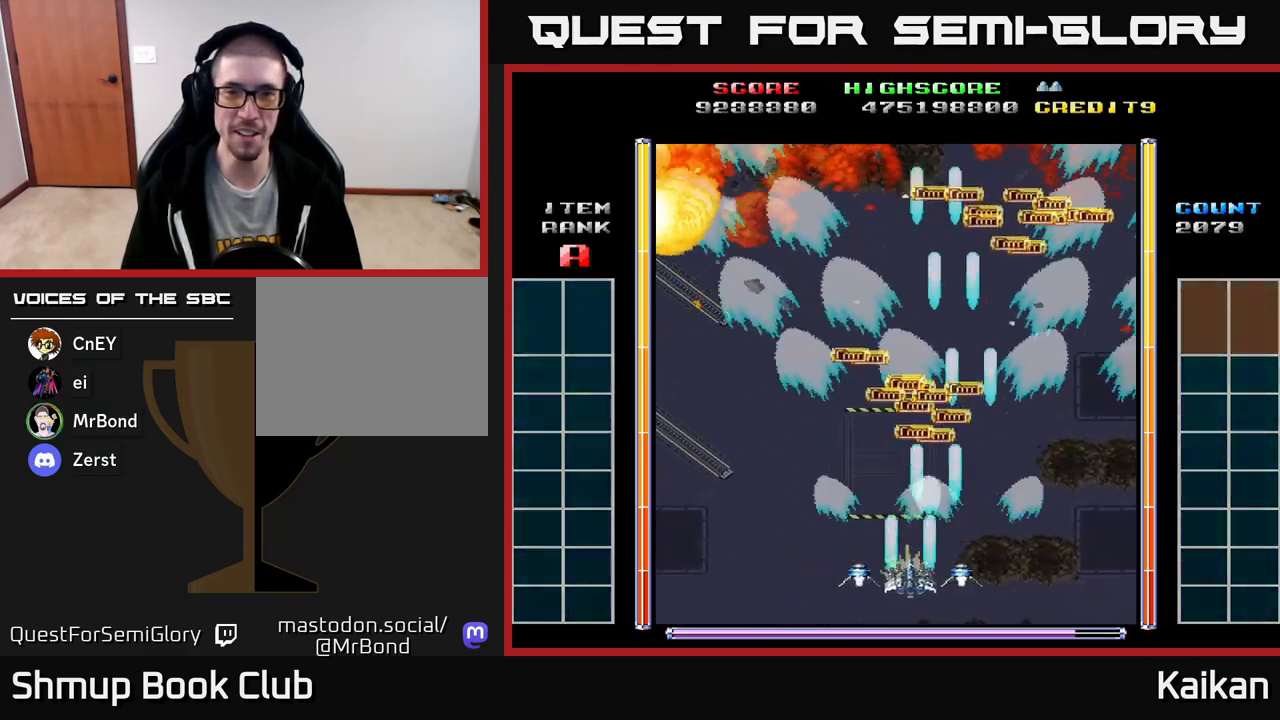
{"buttons": [], "left_stick": "center", "events": [[100, "DPAD_UP", "down"], [217, "DPAD_LEFT", "up"], [250, "A", "up"], [300, "DPAD_UP", "up"]]}